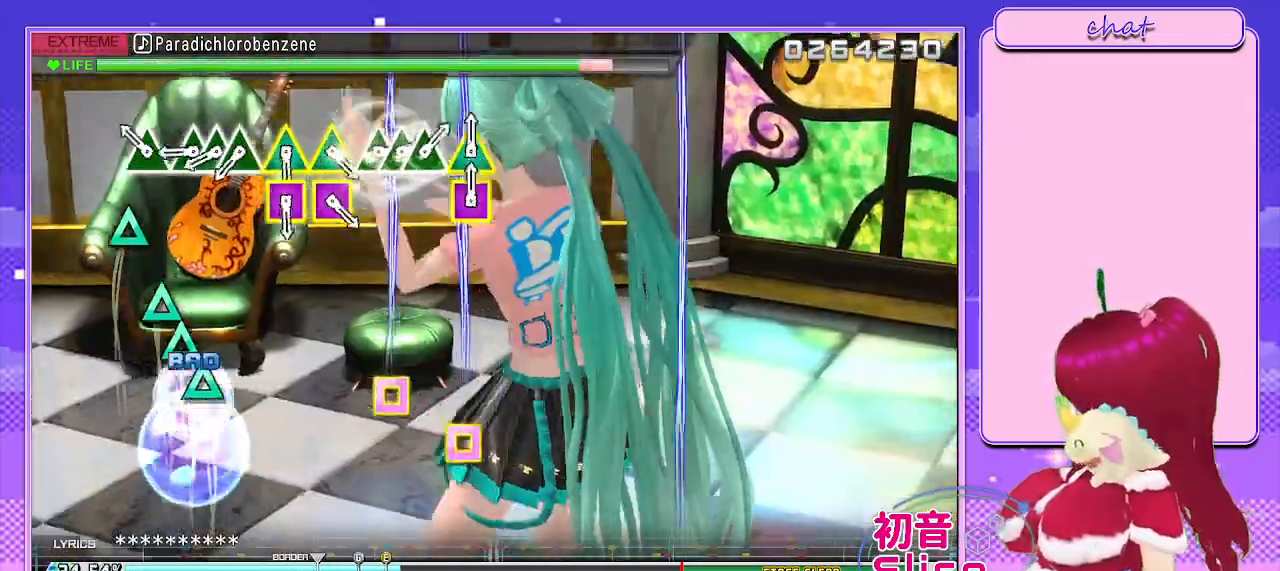
Gameplay with a controller (PlayStation layout); each line is a JSON object with the inputs held at the frame after it. "events" lists button and stick changes between this image and that frame as [ms after this image, input, new state], when the widget could be followed in between.
{"buttons": ["TRIANGLE"], "left_stick": "center", "right_stick": "center", "events": [[67, "CIRCLE", "up"], [67, "CROSS", "up"], [200, "TRIANGLE", "down"], [317, "TRIANGLE", "up"], [450, "TRIANGLE", "down"]]}
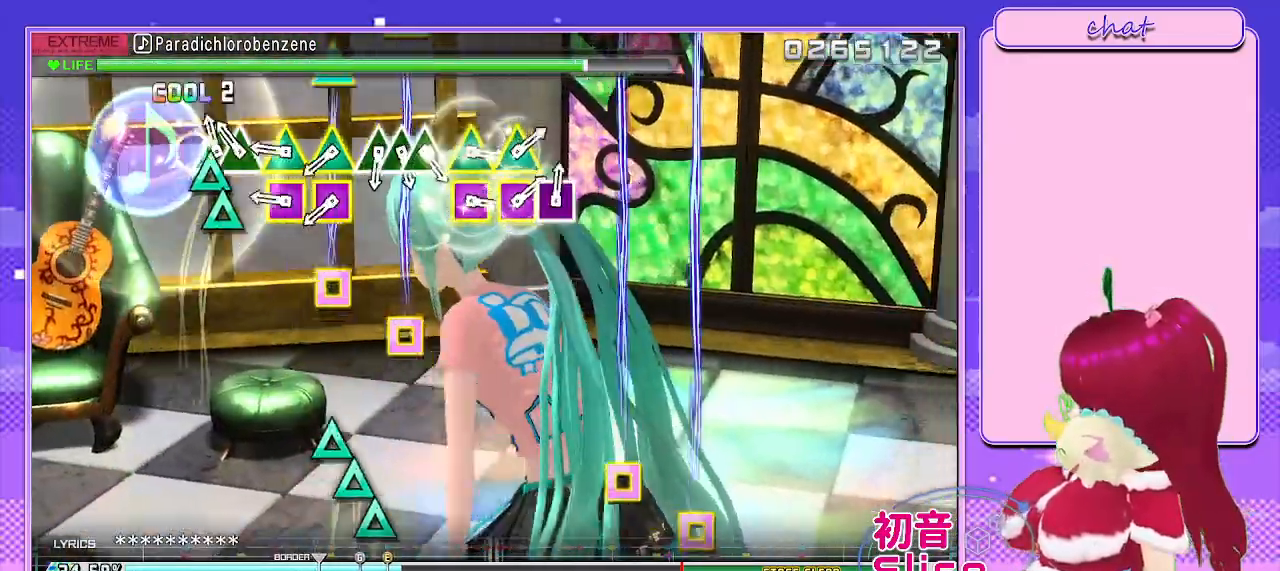
{"buttons": ["SQUARE", "TRIANGLE"], "left_stick": "center", "right_stick": "center", "events": [[50, "DPAD_UP", "down"], [83, "TRIANGLE", "up"], [167, "TRIANGLE", "down"], [217, "DPAD_UP", "up"], [283, "TRIANGLE", "up"], [400, "TRIANGLE", "down"], [417, "SQUARE", "down"]]}
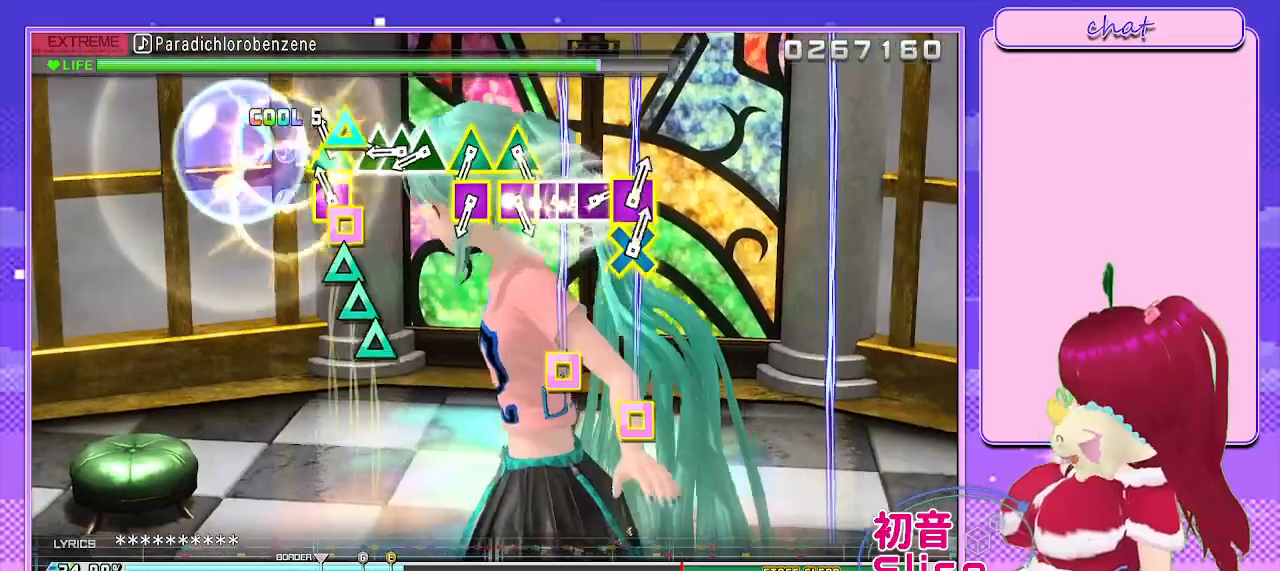
{"buttons": ["DPAD_UP"], "left_stick": "center", "right_stick": "center", "events": [[33, "SQUARE", "up"], [33, "TRIANGLE", "up"], [117, "SQUARE", "down"], [117, "TRIANGLE", "down"], [267, "SQUARE", "up"], [267, "TRIANGLE", "up"], [383, "TRIANGLE", "down"], [483, "DPAD_UP", "down"], [500, "TRIANGLE", "up"]]}
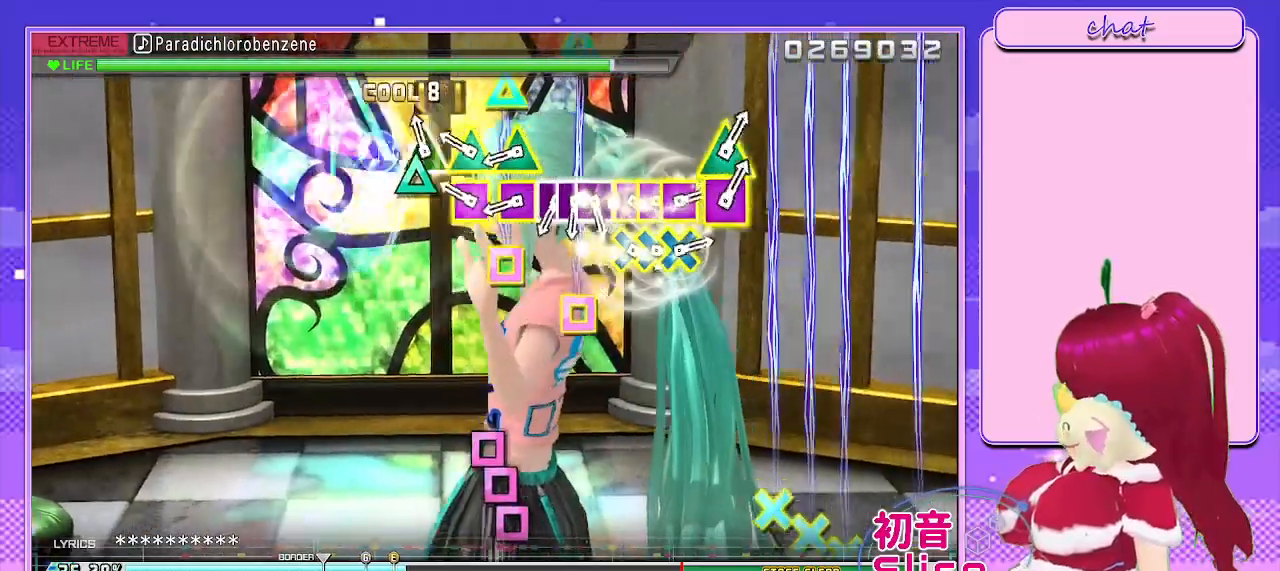
{"buttons": [], "left_stick": "center", "right_stick": "center", "events": [[83, "TRIANGLE", "down"], [133, "DPAD_UP", "up"], [183, "TRIANGLE", "up"], [317, "SQUARE", "down"], [317, "TRIANGLE", "down"], [450, "SQUARE", "up"], [450, "TRIANGLE", "up"]]}
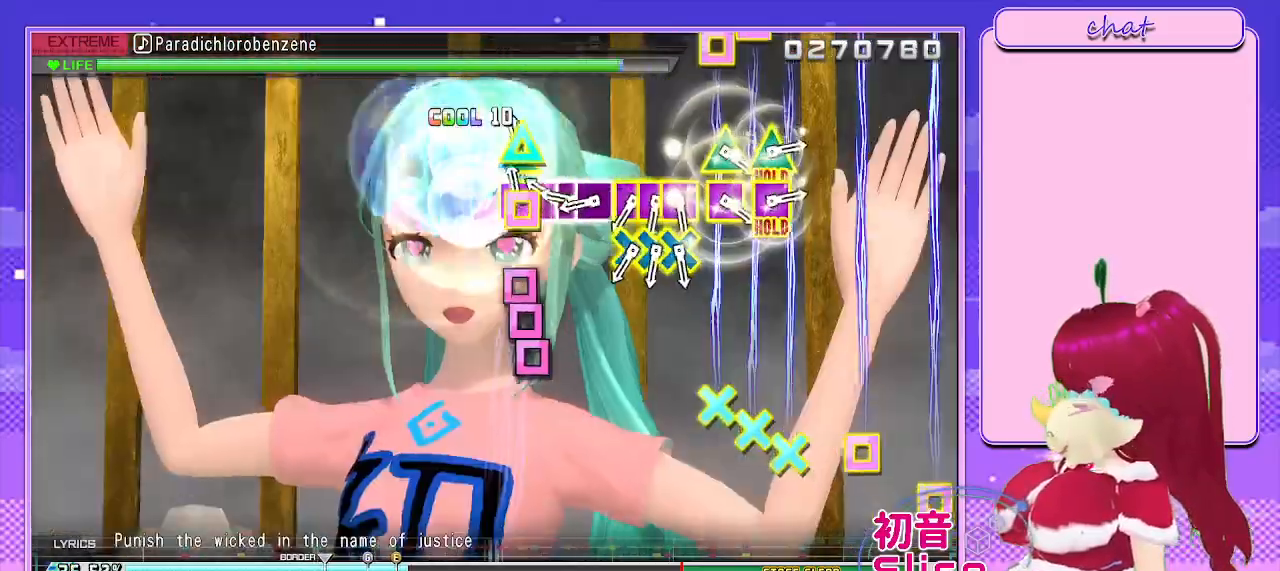
{"buttons": ["SQUARE", "DPAD_LEFT"], "left_stick": "center", "right_stick": "center", "events": [[17, "TRIANGLE", "down"], [67, "SQUARE", "down"], [150, "SQUARE", "up"], [167, "TRIANGLE", "up"], [283, "SQUARE", "down"], [383, "DPAD_LEFT", "down"], [417, "SQUARE", "up"], [483, "SQUARE", "down"]]}
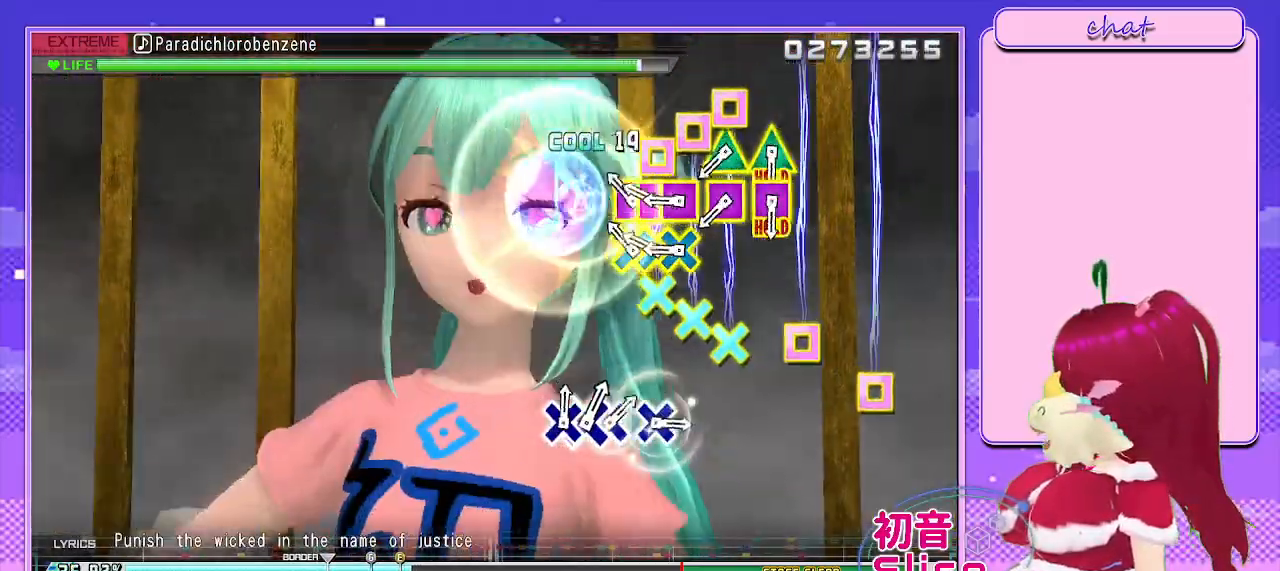
{"buttons": ["CROSS", "SQUARE"], "left_stick": "center", "right_stick": "center", "events": [[67, "DPAD_LEFT", "up"], [100, "SQUARE", "up"], [183, "CROSS", "down"], [200, "SQUARE", "down"], [300, "CROSS", "up"], [300, "SQUARE", "up"], [383, "CROSS", "down"], [400, "SQUARE", "down"]]}
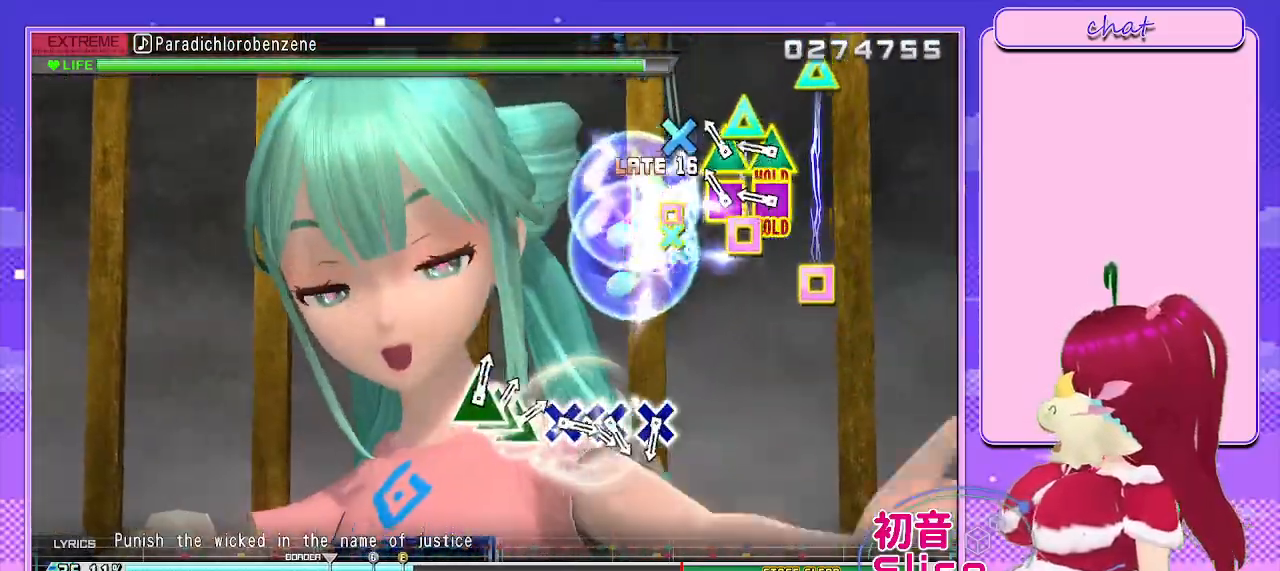
{"buttons": ["SQUARE", "TRIANGLE"], "left_stick": "center", "right_stick": "center", "events": [[17, "CROSS", "up"], [17, "SQUARE", "up"], [133, "SQUARE", "down"], [133, "TRIANGLE", "down"], [267, "TRIANGLE", "up"], [333, "TRIANGLE", "down"]]}
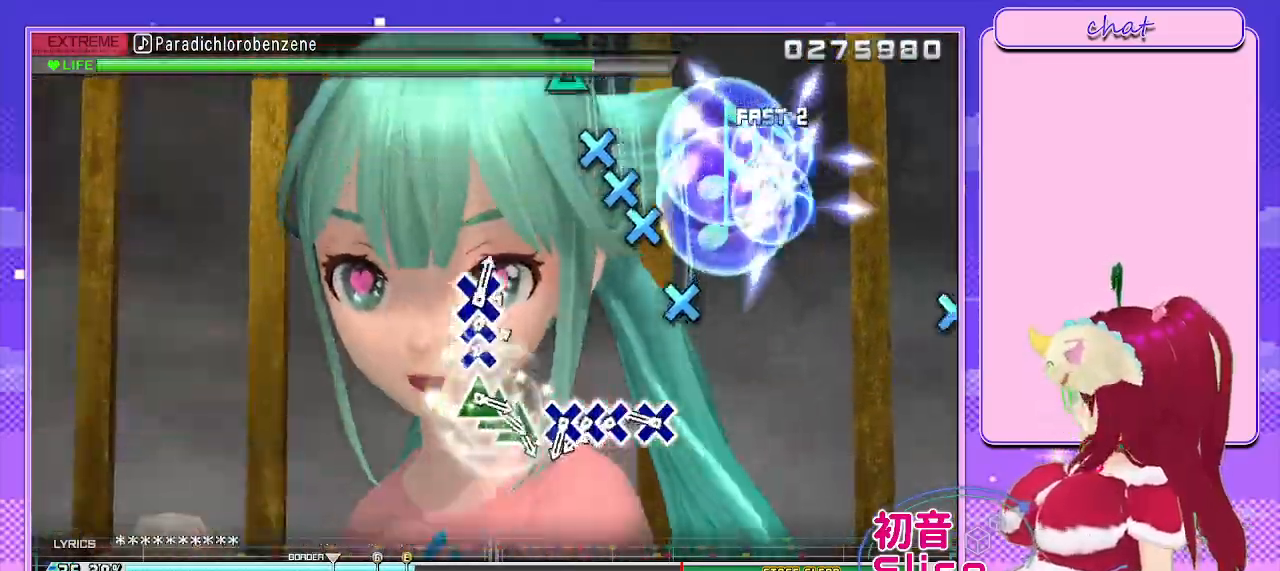
{"buttons": [], "left_stick": "center", "right_stick": "center", "events": [[67, "SQUARE", "up"], [67, "TRIANGLE", "up"], [350, "CROSS", "down"], [450, "CROSS", "up"]]}
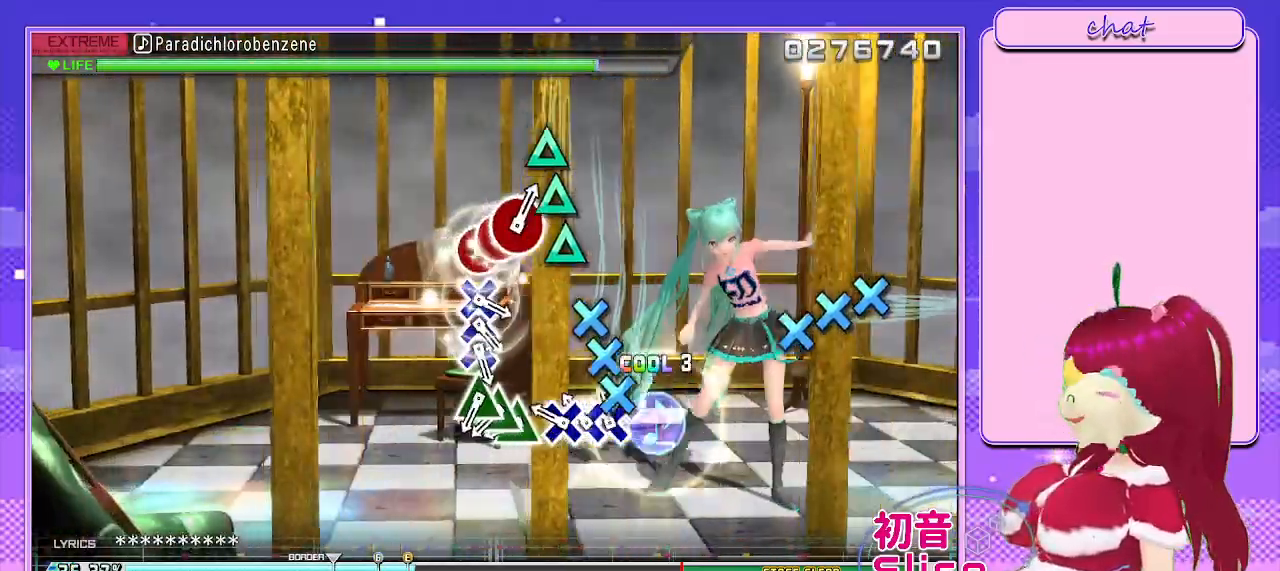
{"buttons": [], "left_stick": "center", "right_stick": "center", "events": [[83, "CROSS", "down"], [217, "CROSS", "up"], [217, "DPAD_DOWN", "down"], [283, "CROSS", "down"], [350, "DPAD_DOWN", "up"], [383, "CROSS", "up"]]}
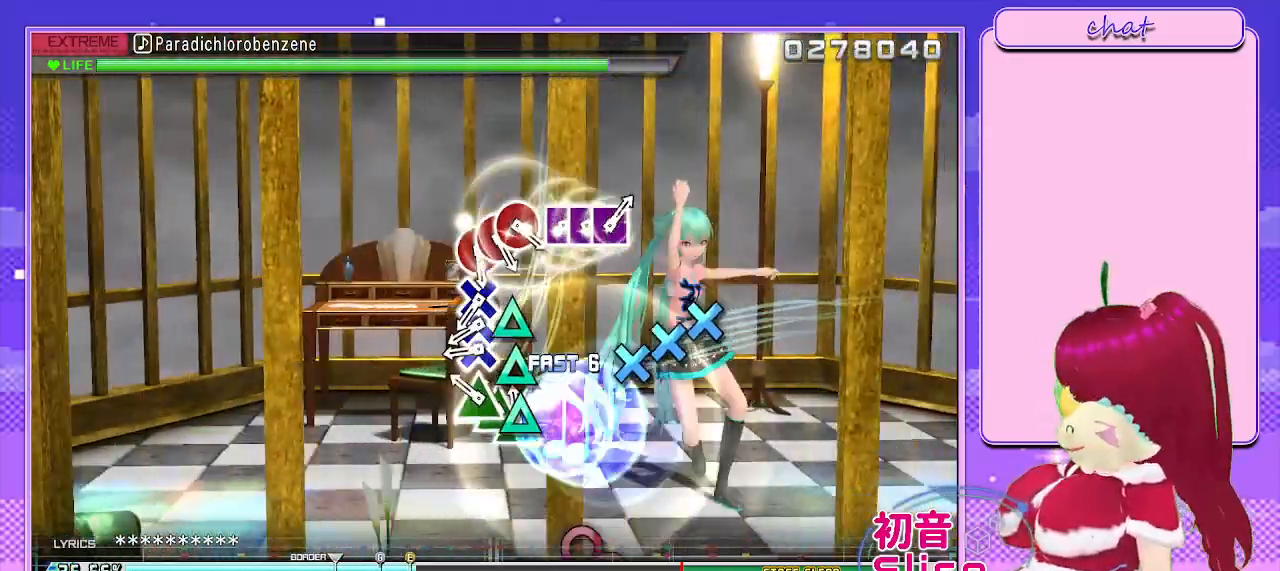
{"buttons": [], "left_stick": "center", "right_stick": "center", "events": [[50, "TRIANGLE", "down"], [167, "TRIANGLE", "up"], [183, "DPAD_UP", "down"], [250, "TRIANGLE", "down"], [350, "DPAD_UP", "up"], [350, "TRIANGLE", "up"]]}
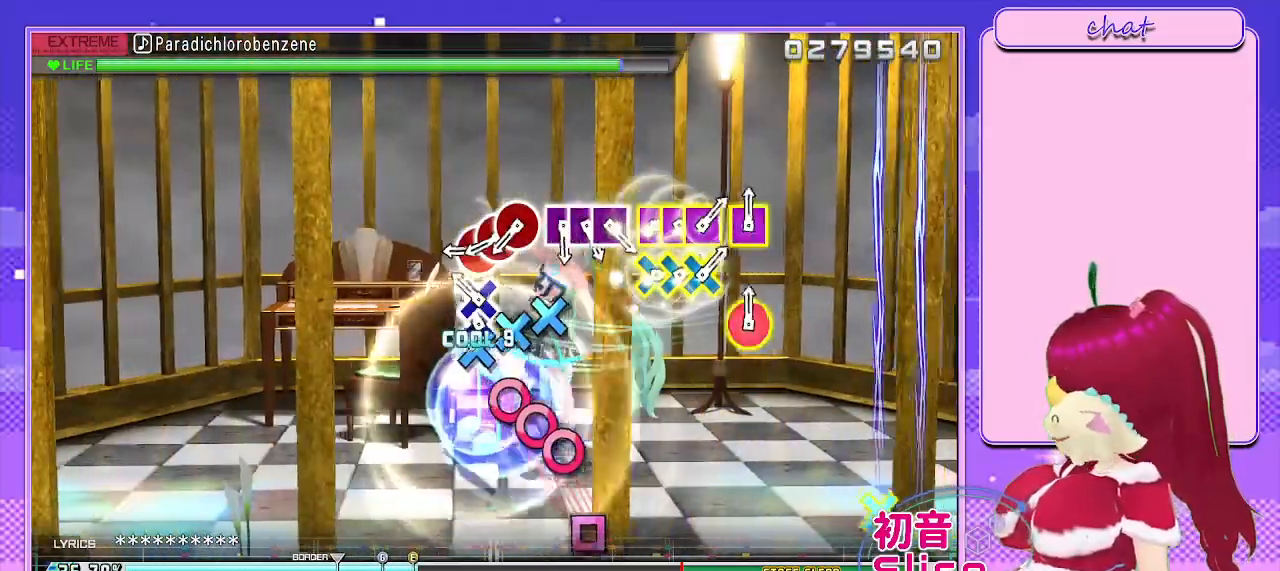
{"buttons": ["CIRCLE"], "left_stick": "center", "right_stick": "center", "events": [[17, "CROSS", "down"], [117, "DPAD_DOWN", "down"], [150, "CROSS", "up"], [233, "CROSS", "down"], [267, "DPAD_DOWN", "up"], [333, "CROSS", "up"], [467, "CIRCLE", "down"]]}
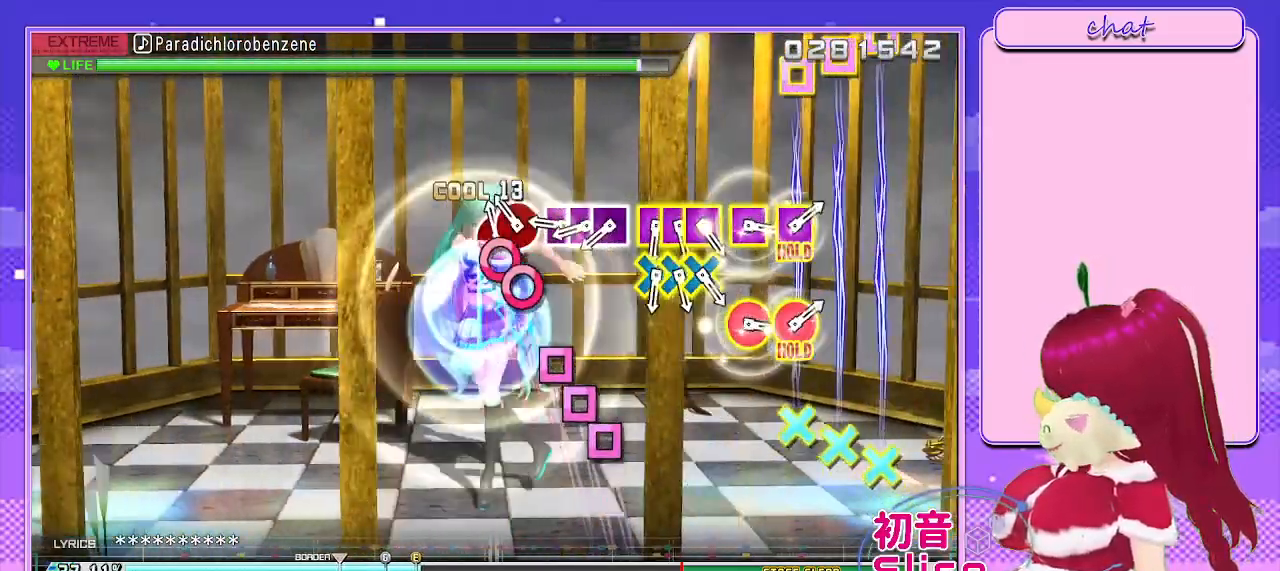
{"buttons": ["DPAD_LEFT"], "left_stick": "center", "right_stick": "center", "events": [[67, "DPAD_RIGHT", "down"], [100, "CIRCLE", "up"], [183, "CIRCLE", "down"], [217, "DPAD_RIGHT", "up"], [267, "CIRCLE", "up"], [400, "SQUARE", "down"], [500, "DPAD_LEFT", "down"], [500, "SQUARE", "up"]]}
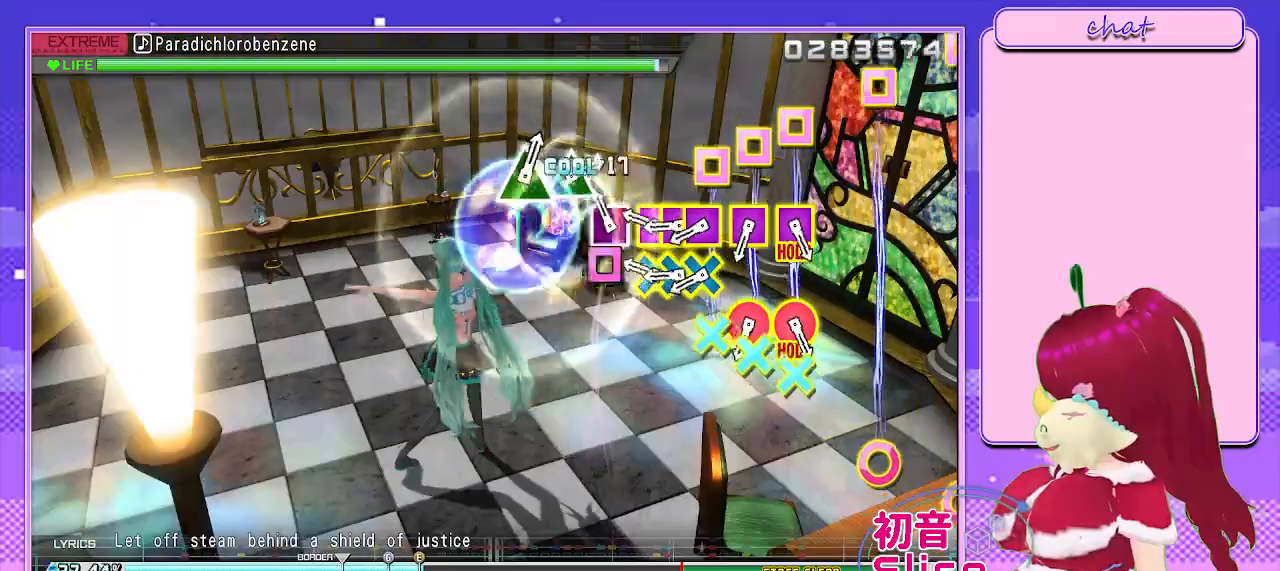
{"buttons": ["DPAD_LEFT"], "left_stick": "center", "right_stick": "center", "events": [[100, "SQUARE", "down"], [150, "DPAD_LEFT", "up"], [200, "SQUARE", "up"], [333, "CROSS", "down"], [333, "SQUARE", "down"], [400, "DPAD_LEFT", "down"], [467, "SQUARE", "up"], [483, "CROSS", "up"]]}
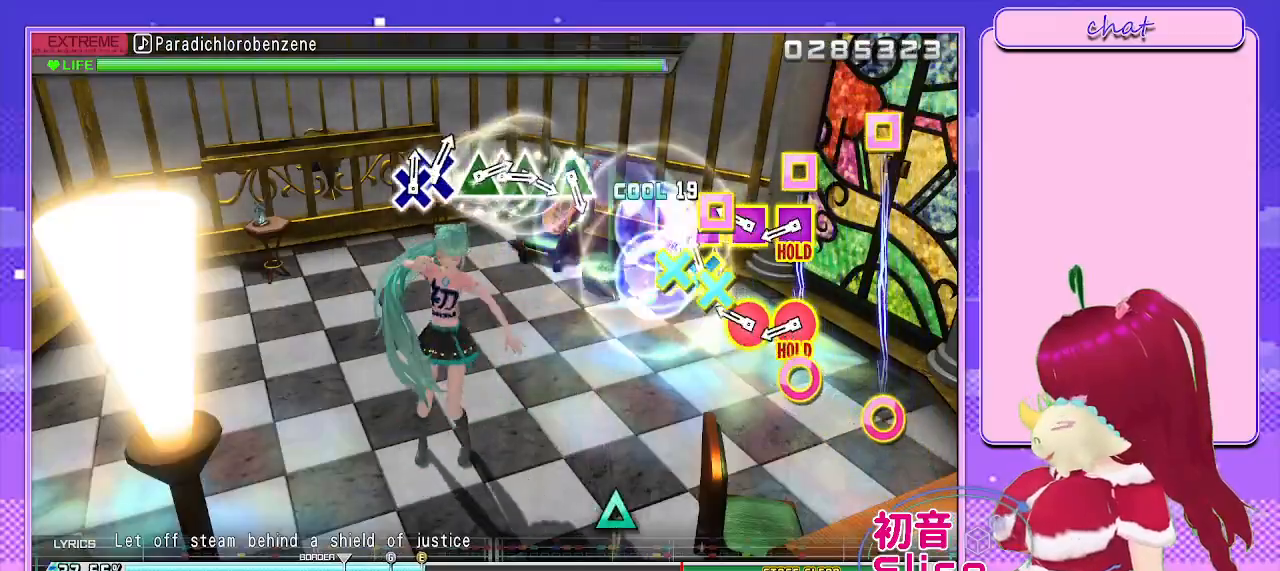
{"buttons": [], "left_stick": "center", "right_stick": "center", "events": [[50, "CROSS", "down"], [50, "DPAD_LEFT", "up"], [50, "SQUARE", "down"], [117, "DPAD_DOWN", "down"], [133, "DPAD_LEFT", "down"], [217, "SQUARE", "up"], [233, "CROSS", "up"], [233, "DPAD_DOWN", "up"], [233, "DPAD_LEFT", "up"], [333, "R1", "down"], [467, "R1", "up"]]}
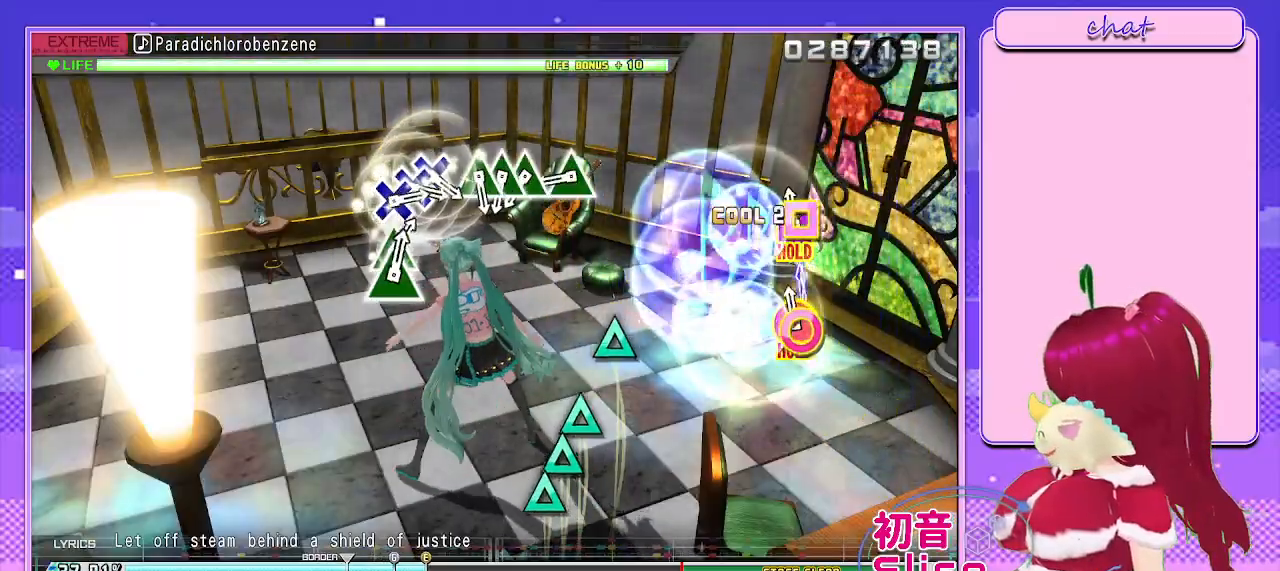
{"buttons": ["TRIANGLE", "R1"], "left_stick": "center", "right_stick": "center", "events": [[50, "R1", "down"], [483, "TRIANGLE", "down"]]}
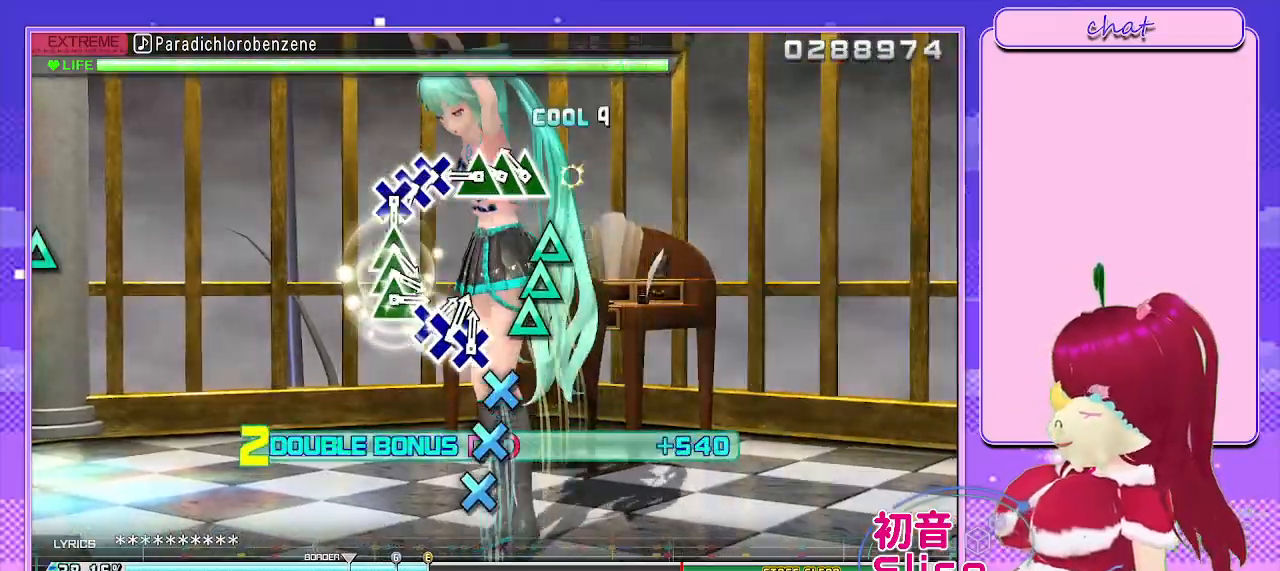
{"buttons": ["R1"], "left_stick": "center", "right_stick": "center", "events": [[100, "TRIANGLE", "up"], [200, "TRIANGLE", "down"], [317, "DPAD_UP", "down"], [333, "TRIANGLE", "up"], [417, "TRIANGLE", "down"], [433, "DPAD_UP", "up"], [500, "TRIANGLE", "up"]]}
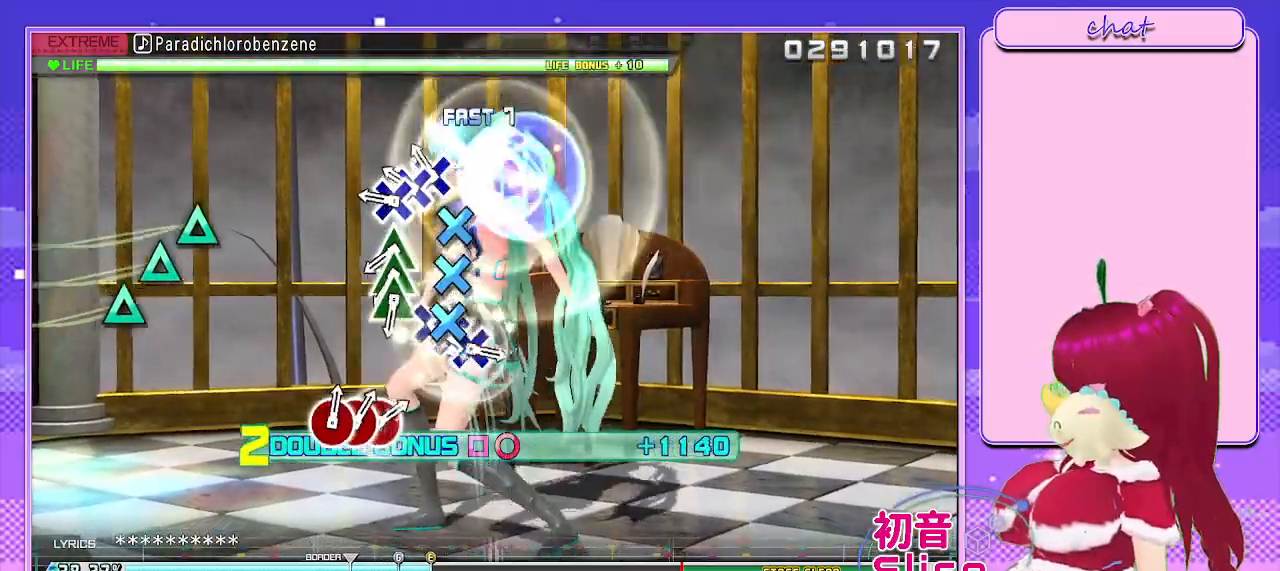
{"buttons": ["R1"], "left_stick": "center", "right_stick": "center", "events": [[167, "CROSS", "down"], [267, "CROSS", "up"], [317, "DPAD_DOWN", "down"], [367, "CROSS", "down"], [433, "CROSS", "up"], [450, "DPAD_DOWN", "up"]]}
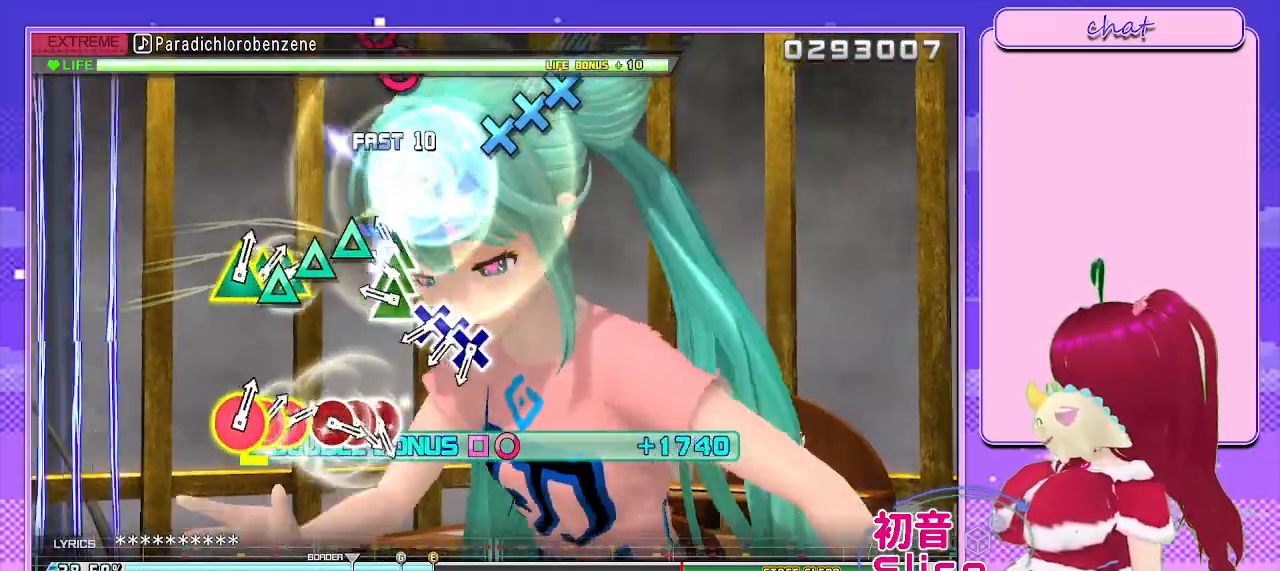
{"buttons": ["R1"], "left_stick": "center", "right_stick": "center", "events": [[150, "TRIANGLE", "down"], [267, "DPAD_UP", "down"], [267, "TRIANGLE", "up"], [350, "TRIANGLE", "down"], [433, "DPAD_UP", "up"], [467, "TRIANGLE", "up"]]}
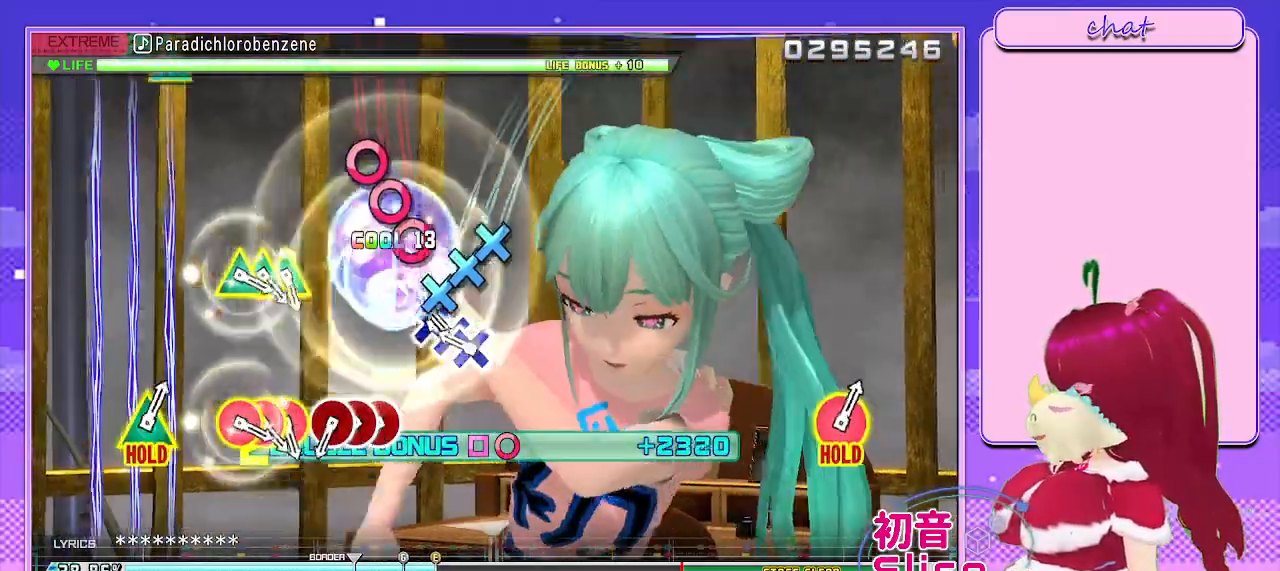
{"buttons": ["R1"], "left_stick": "center", "right_stick": "center", "events": [[83, "CROSS", "down"], [183, "DPAD_RIGHT", "down"], [200, "CROSS", "up"], [317, "CROSS", "down"], [350, "DPAD_RIGHT", "up"], [383, "CROSS", "up"]]}
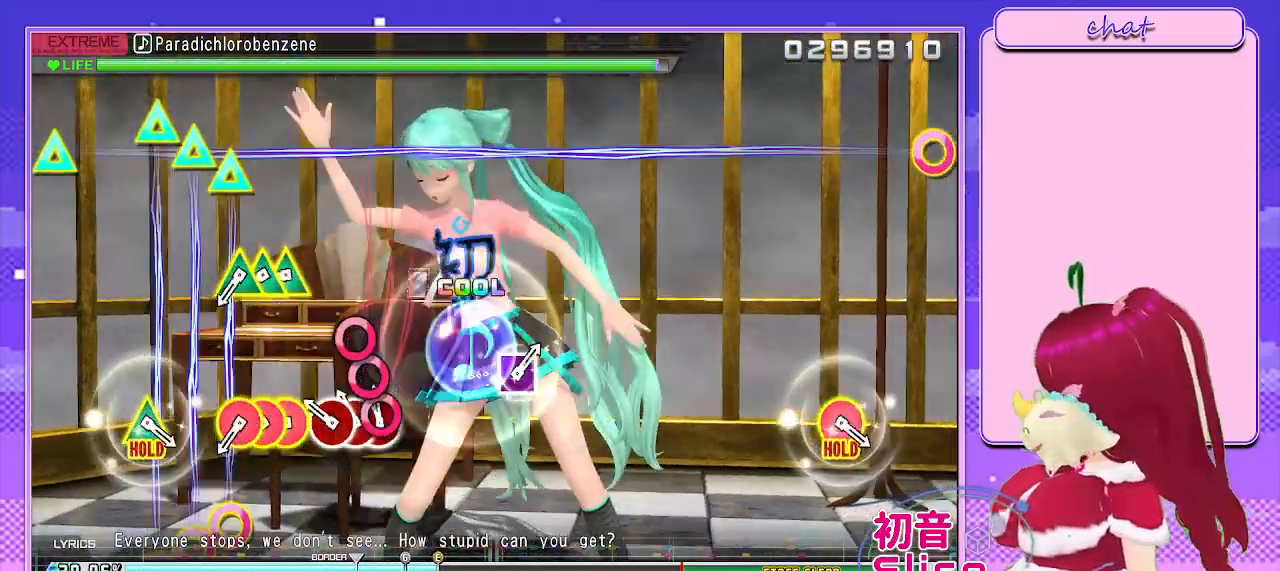
{"buttons": ["CIRCLE"], "left_stick": "center", "right_stick": "center", "events": [[17, "CIRCLE", "down"], [133, "CIRCLE", "up"], [150, "DPAD_RIGHT", "down"], [250, "CIRCLE", "down"], [350, "DPAD_RIGHT", "up"], [383, "CIRCLE", "up"], [400, "R1", "up"], [500, "CIRCLE", "down"]]}
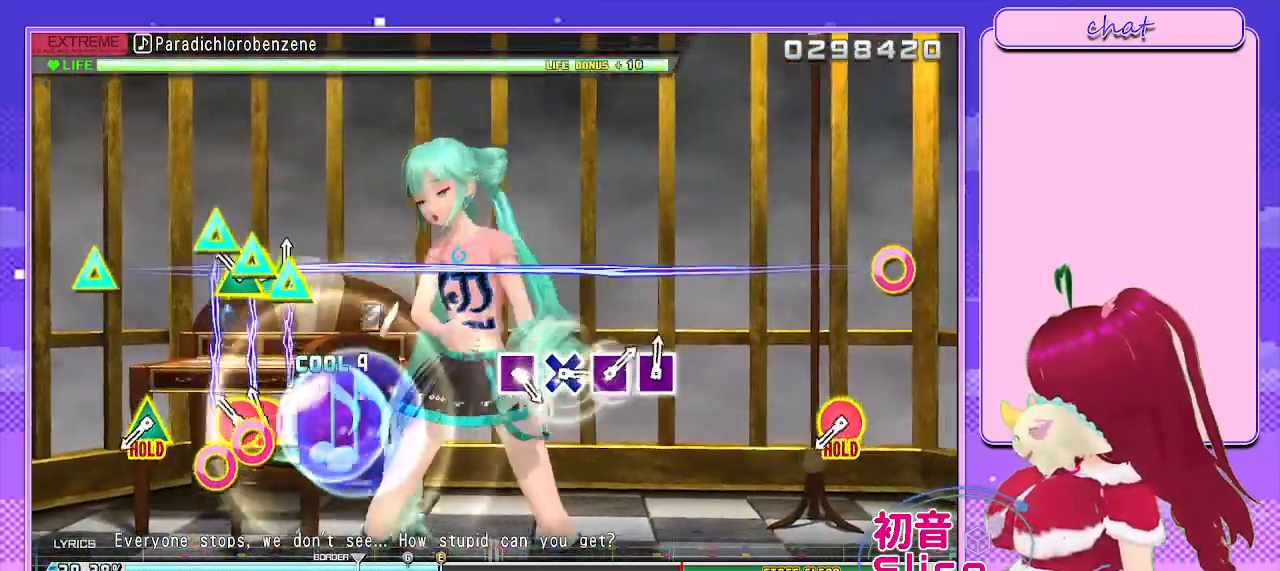
{"buttons": ["CIRCLE", "TRIANGLE", "L2", "DPAD_UP"], "left_stick": "center", "right_stick": "center", "events": [[17, "TRIANGLE", "down"], [100, "DPAD_UP", "down"], [133, "TRIANGLE", "up"], [150, "CIRCLE", "up"], [217, "CIRCLE", "down"], [217, "DPAD_UP", "up"], [217, "TRIANGLE", "down"], [300, "DPAD_UP", "down"], [317, "DPAD_LEFT", "down"], [483, "DPAD_LEFT", "up"], [500, "L2", "down"]]}
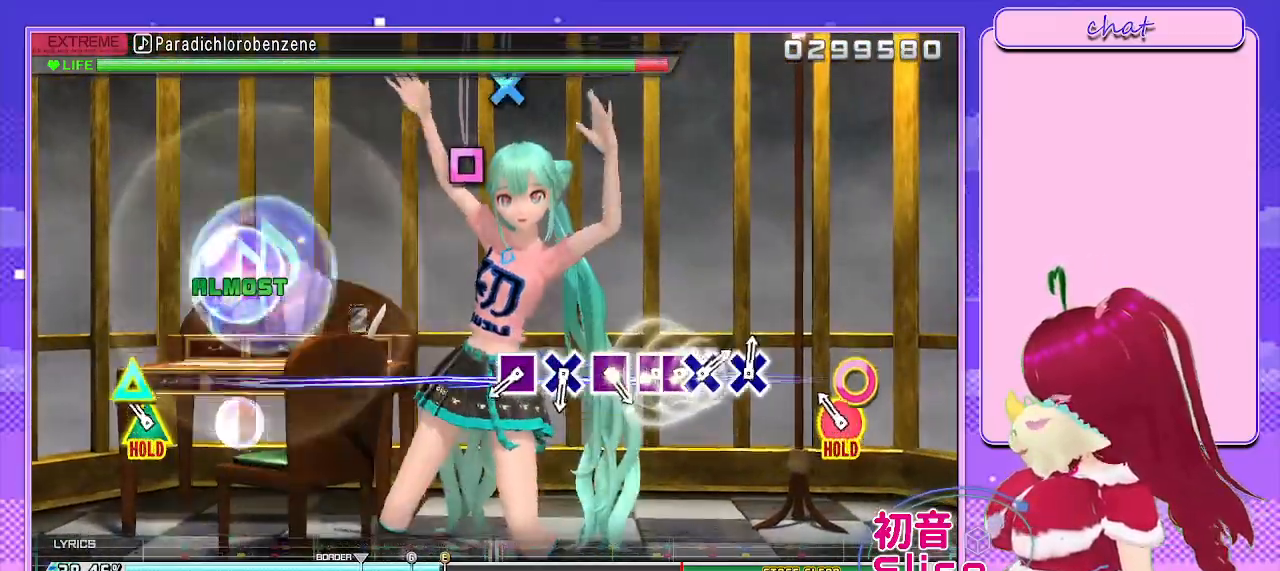
{"buttons": [], "left_stick": "center", "right_stick": "center", "events": [[67, "CIRCLE", "up"], [83, "DPAD_UP", "up"], [83, "TRIANGLE", "up"], [183, "L2", "up"], [233, "CROSS", "down"], [233, "SQUARE", "down"], [283, "CIRCLE", "down"], [283, "TRIANGLE", "down"], [417, "CIRCLE", "up"], [450, "CROSS", "up"], [450, "SQUARE", "up"], [450, "TRIANGLE", "up"]]}
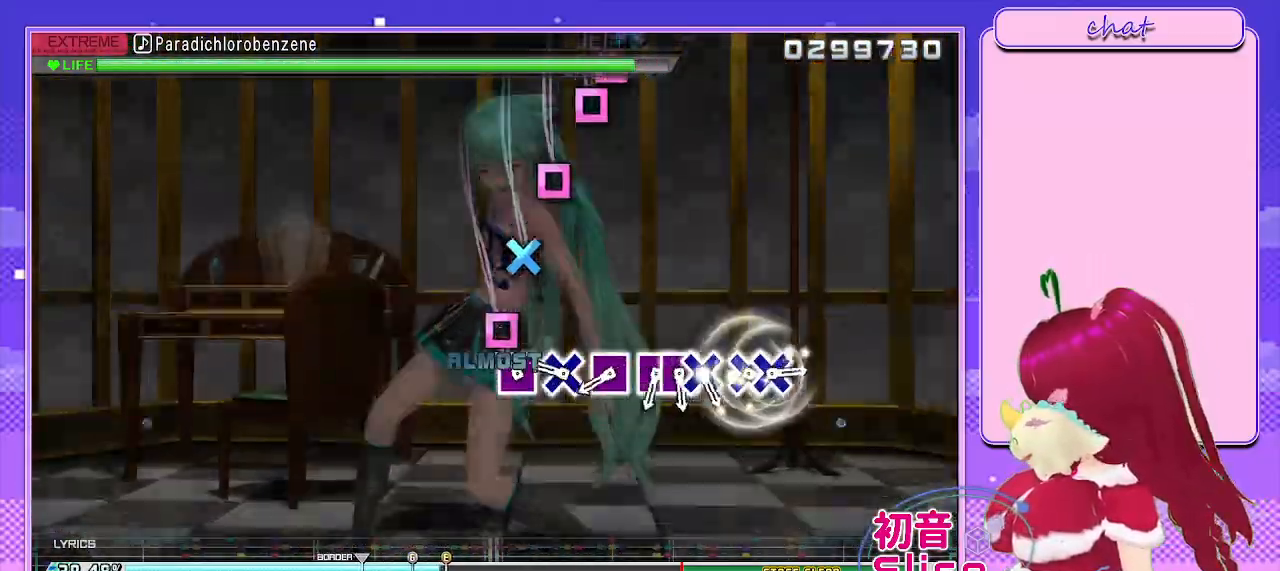
{"buttons": [], "left_stick": "center", "right_stick": "center", "events": [[150, "SQUARE", "down"], [250, "SQUARE", "up"], [367, "CROSS", "down"], [467, "CROSS", "up"]]}
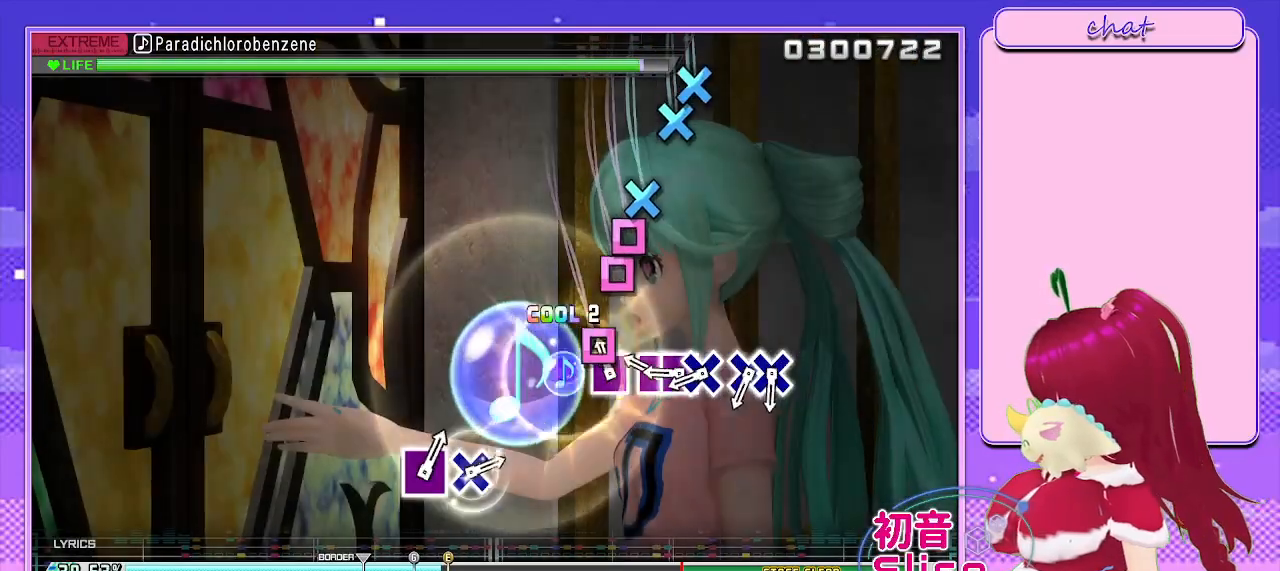
{"buttons": ["DPAD_LEFT"], "left_stick": "center", "right_stick": "center", "events": [[83, "SQUARE", "down"], [183, "SQUARE", "up"], [317, "SQUARE", "down"], [417, "DPAD_LEFT", "down"], [450, "SQUARE", "up"]]}
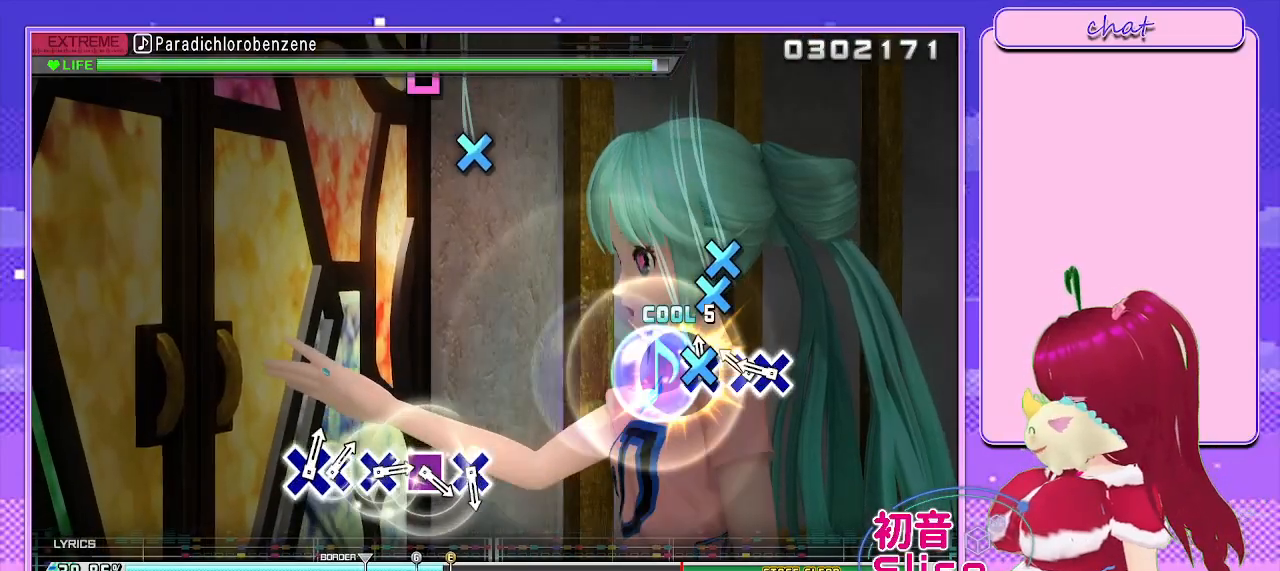
{"buttons": ["DPAD_DOWN"], "left_stick": "center", "right_stick": "center", "events": [[67, "DPAD_LEFT", "up"], [83, "CROSS", "down"], [200, "CROSS", "up"], [317, "CROSS", "down"], [383, "DPAD_DOWN", "down"], [450, "CROSS", "up"]]}
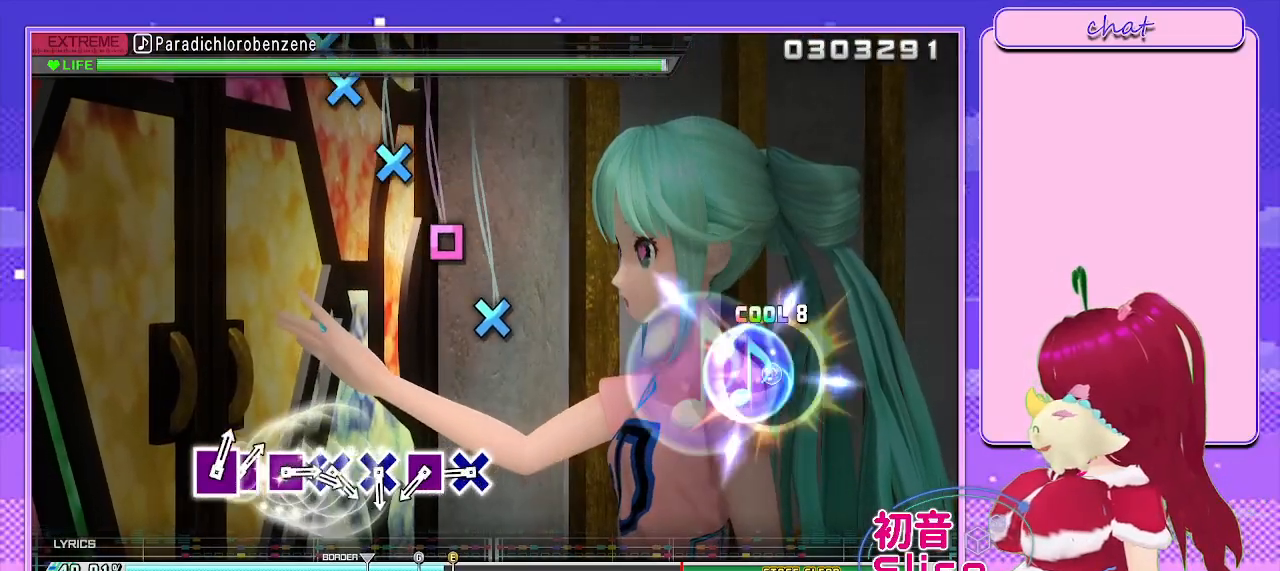
{"buttons": ["CROSS"], "left_stick": "center", "right_stick": "center", "events": [[33, "DPAD_DOWN", "up"], [450, "CROSS", "down"]]}
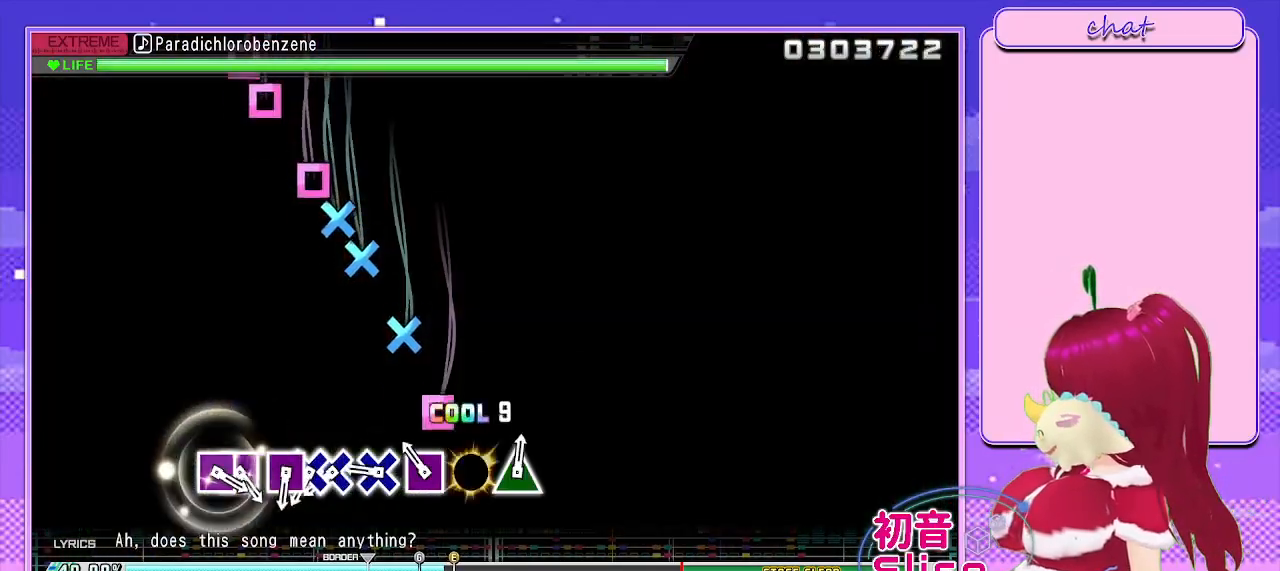
{"buttons": [], "left_stick": "center", "right_stick": "center", "events": [[17, "CROSS", "up"], [150, "SQUARE", "down"], [250, "SQUARE", "up"], [367, "CROSS", "down"], [467, "CROSS", "up"]]}
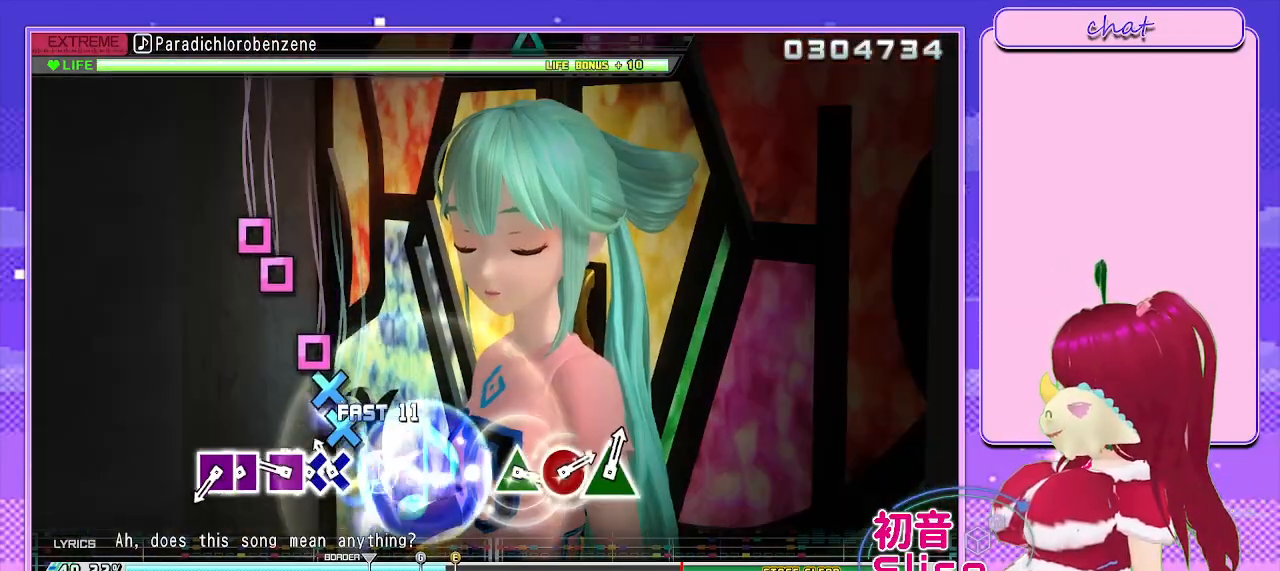
{"buttons": [], "left_stick": "center", "right_stick": "center", "events": [[83, "CROSS", "down"], [183, "DPAD_DOWN", "down"], [200, "CROSS", "up"], [300, "DPAD_DOWN", "up"], [383, "SQUARE", "down"], [483, "SQUARE", "up"]]}
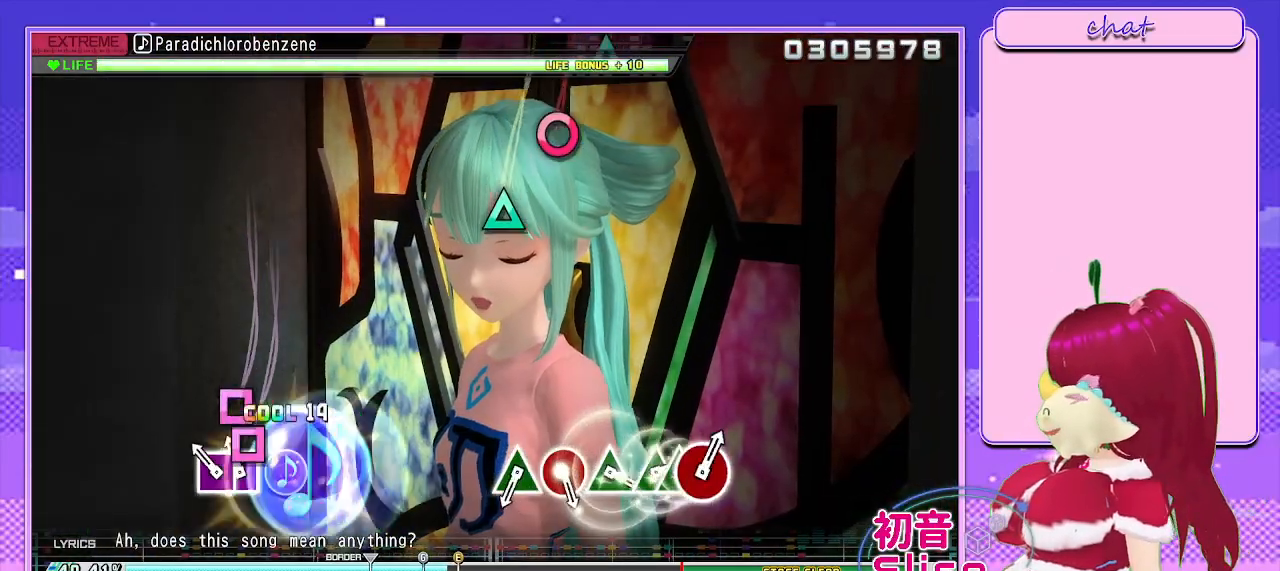
{"buttons": [], "left_stick": "center", "right_stick": "center", "events": [[100, "SQUARE", "down"], [217, "DPAD_LEFT", "down"], [267, "SQUARE", "up"], [367, "DPAD_LEFT", "up"]]}
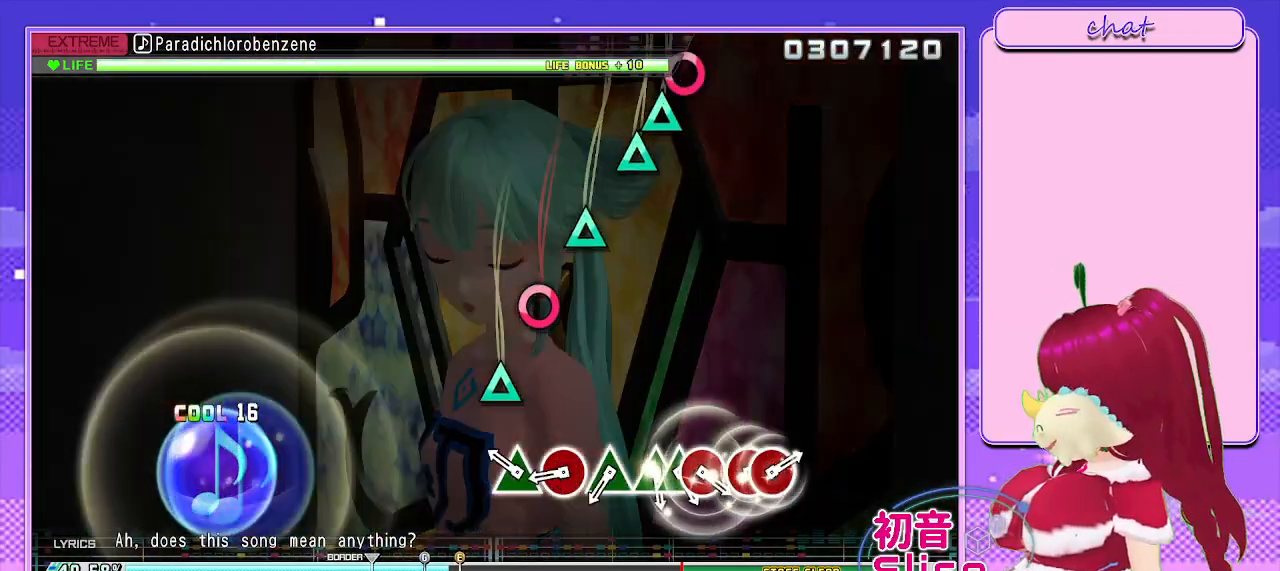
{"buttons": ["CIRCLE"], "left_stick": "center", "right_stick": "center", "events": [[250, "TRIANGLE", "down"], [350, "TRIANGLE", "up"], [500, "CIRCLE", "down"]]}
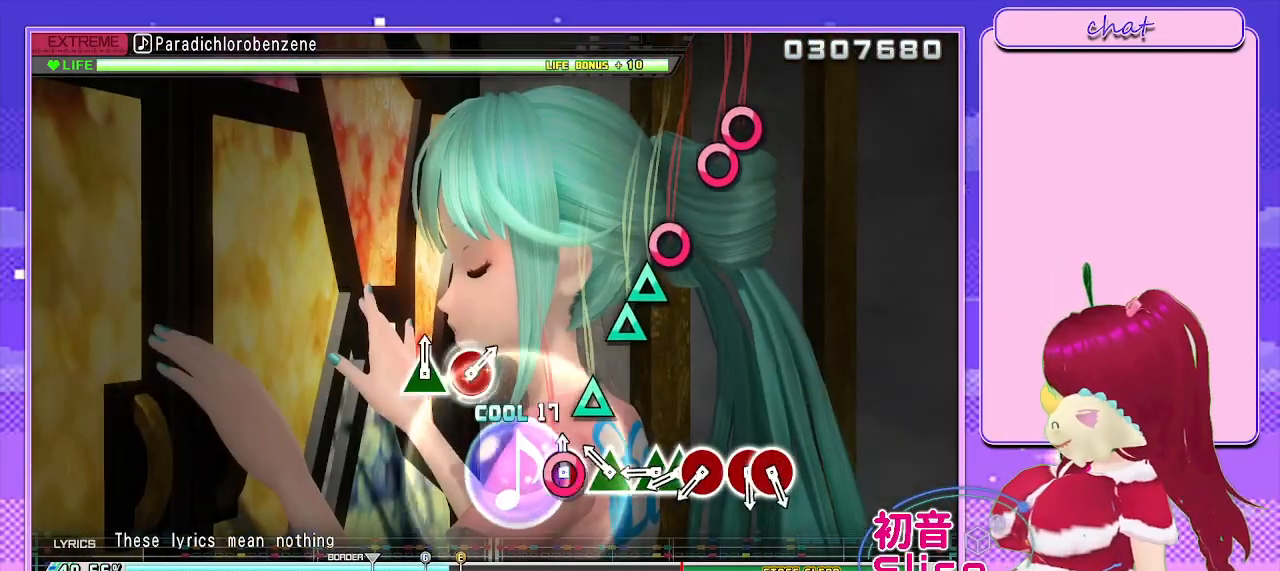
{"buttons": ["TRIANGLE"], "left_stick": "center", "right_stick": "center", "events": [[83, "CIRCLE", "up"], [217, "TRIANGLE", "down"], [300, "TRIANGLE", "up"], [433, "TRIANGLE", "down"]]}